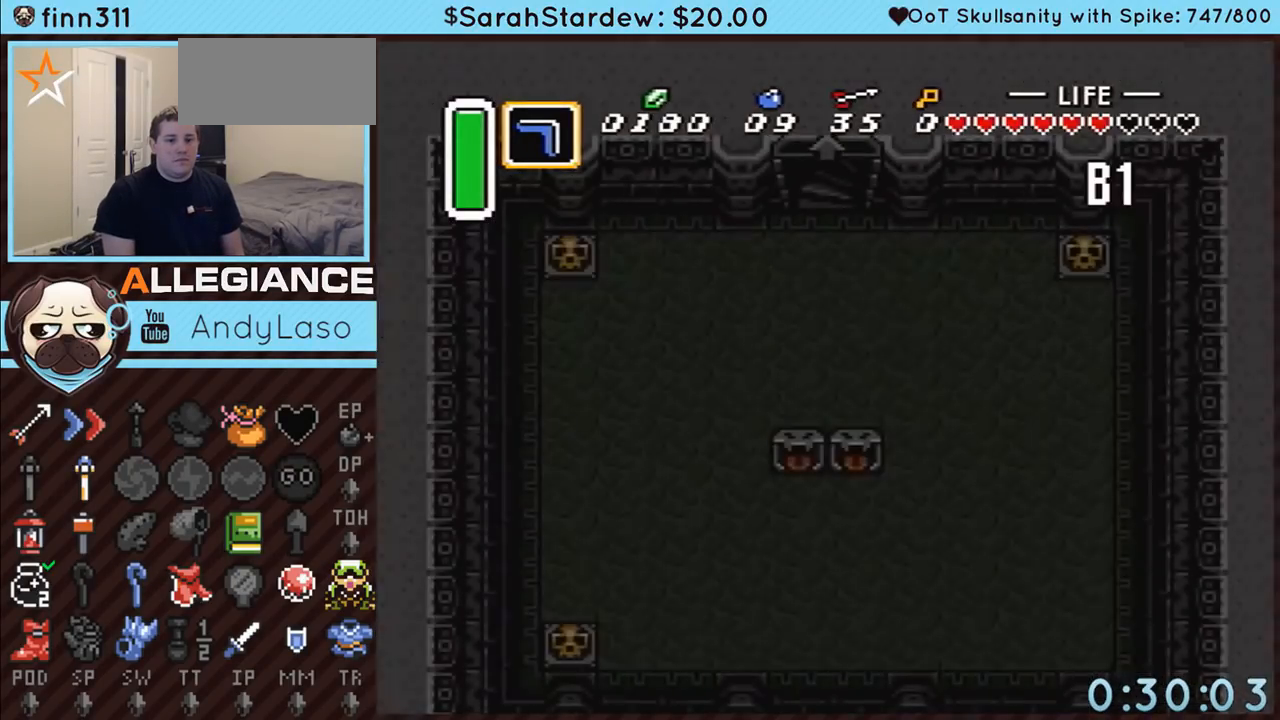
Gameplay with a controller (Nintendo layout); each line is a JSON object with the inputs held at the frame after it. "events" lists button and stick changes between this image and that frame as [ms after this image, input, new state], when the widget could be followed in between. Not read: L3 R3.
{"buttons": ["DPAD_LEFT"], "events": [[267, "DPAD_LEFT", "down"]]}
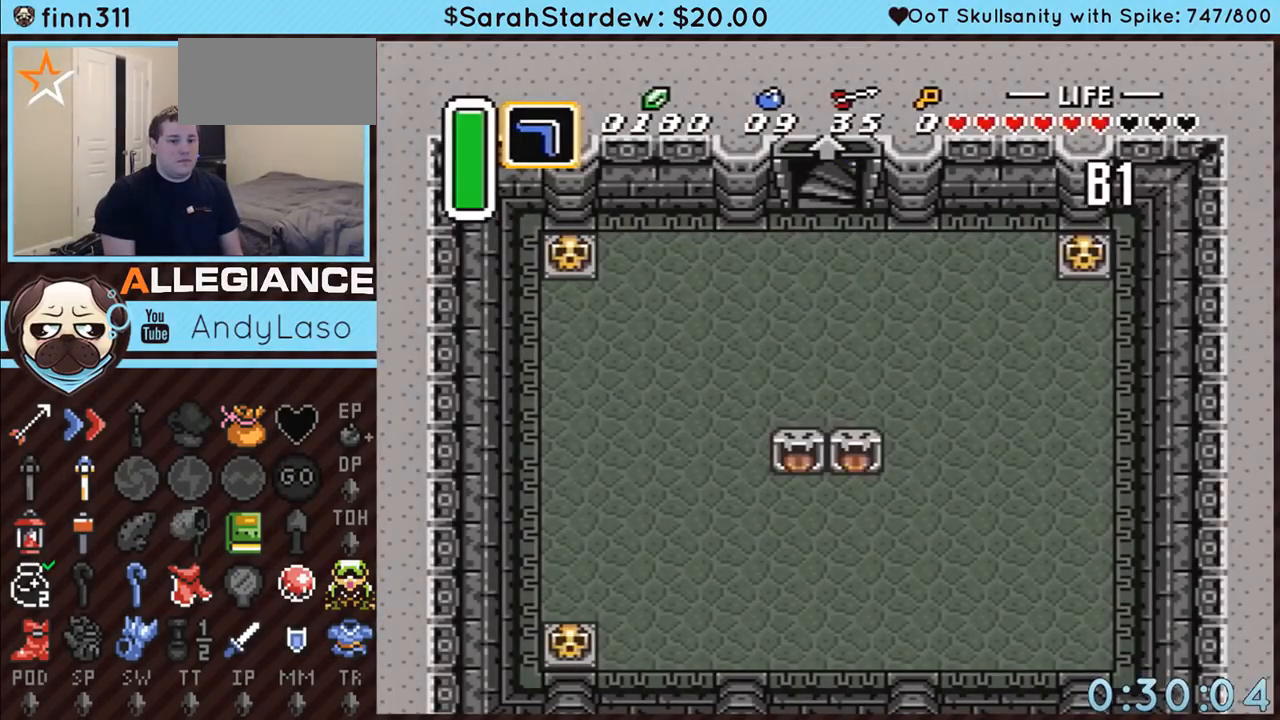
{"buttons": ["DPAD_LEFT"], "events": []}
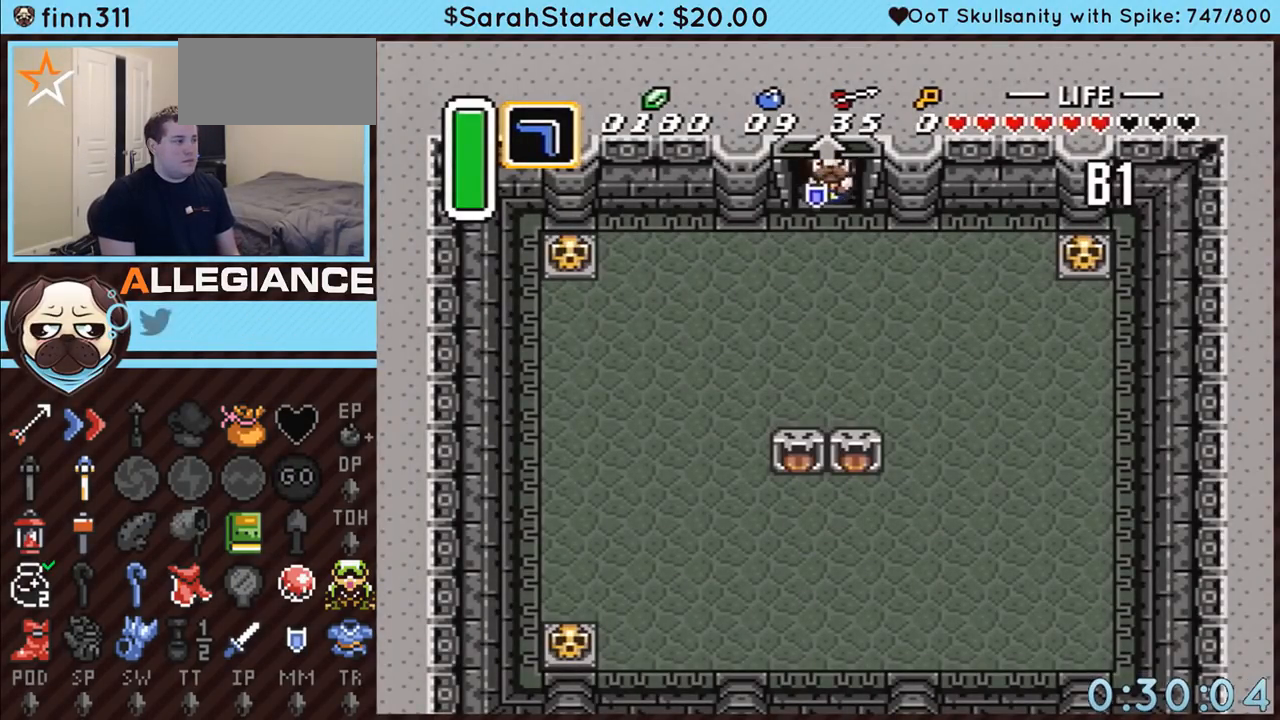
{"buttons": ["DPAD_DOWN", "DPAD_LEFT"], "events": [[483, "DPAD_DOWN", "down"]]}
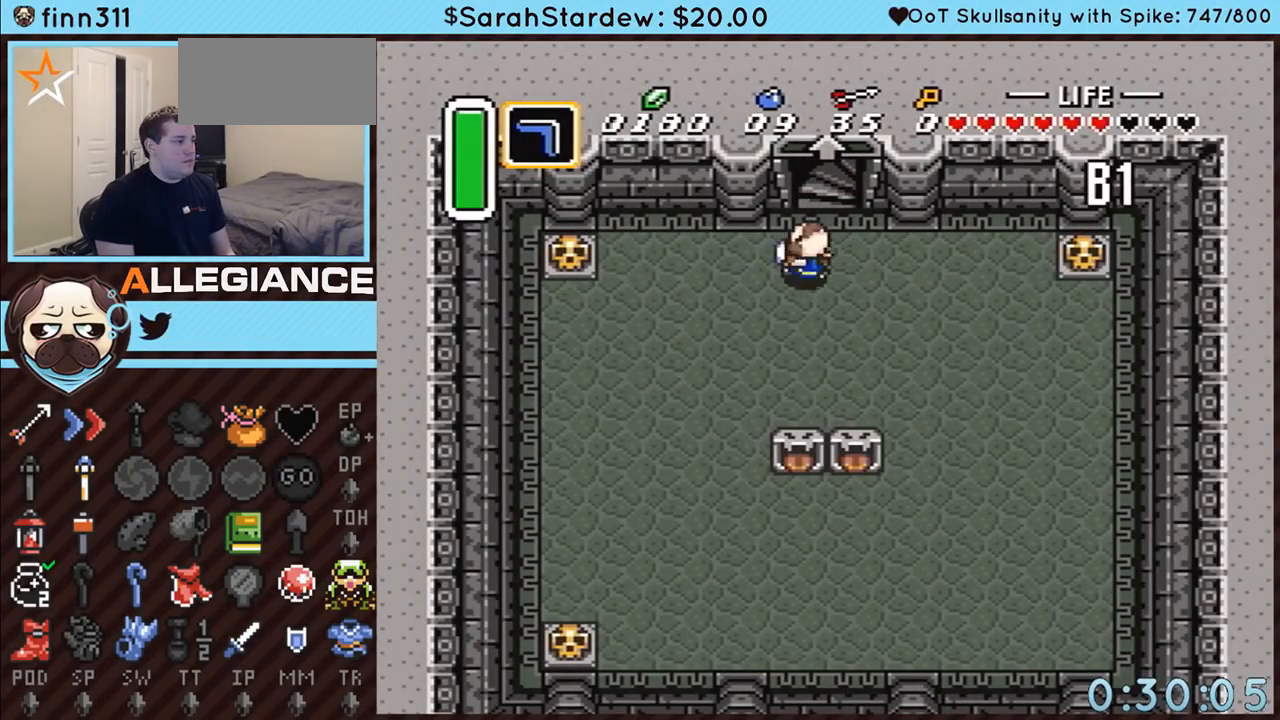
{"buttons": ["DPAD_DOWN", "DPAD_LEFT"], "events": []}
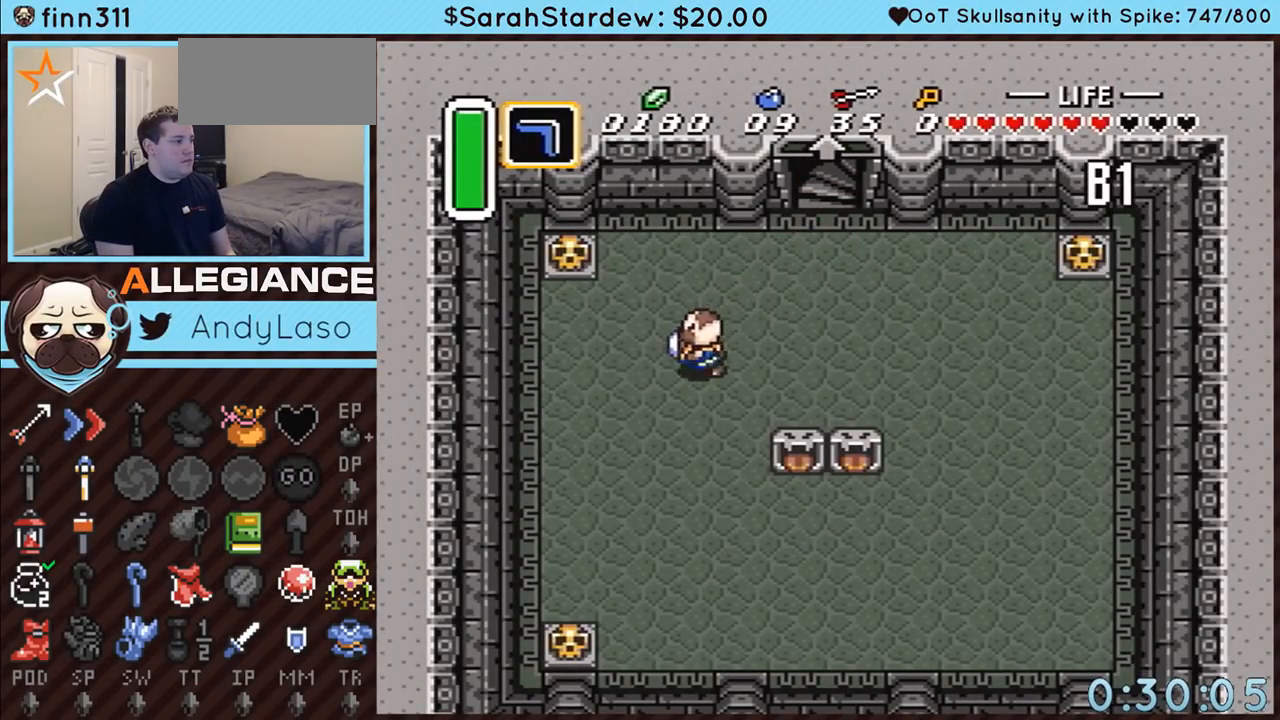
{"buttons": ["DPAD_DOWN", "DPAD_LEFT"], "events": []}
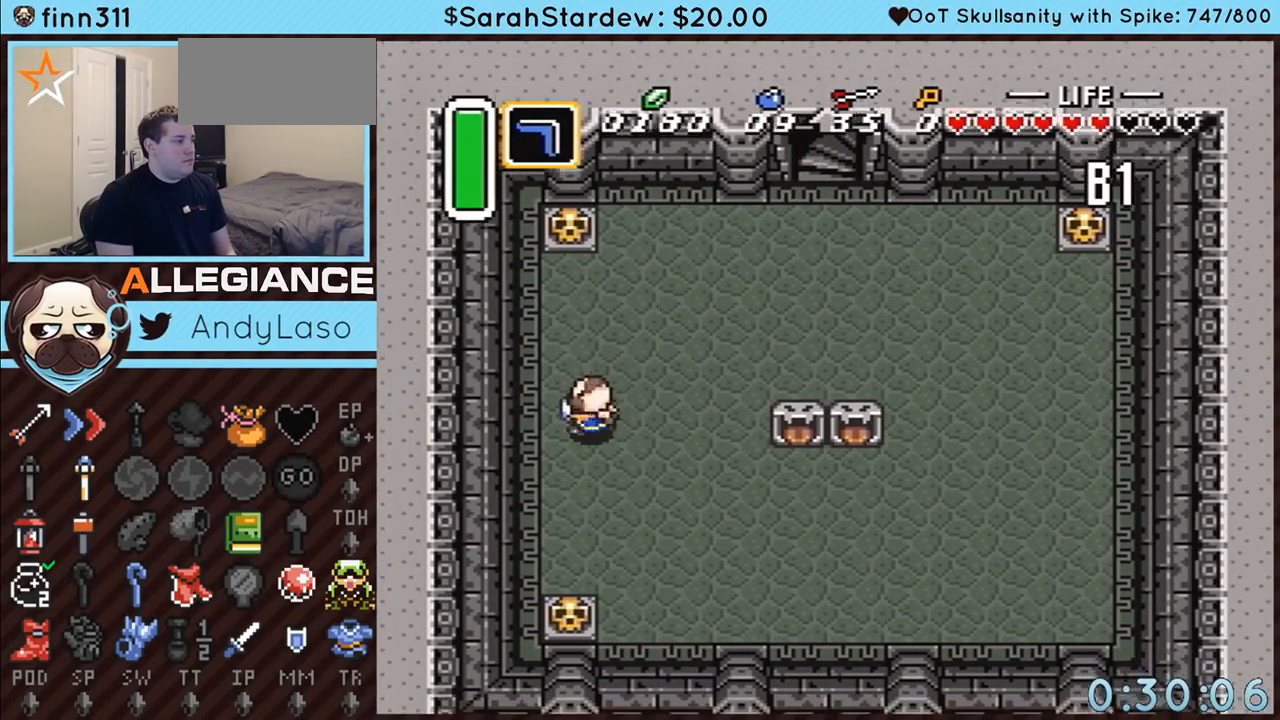
{"buttons": ["DPAD_DOWN"], "events": [[133, "DPAD_LEFT", "up"]]}
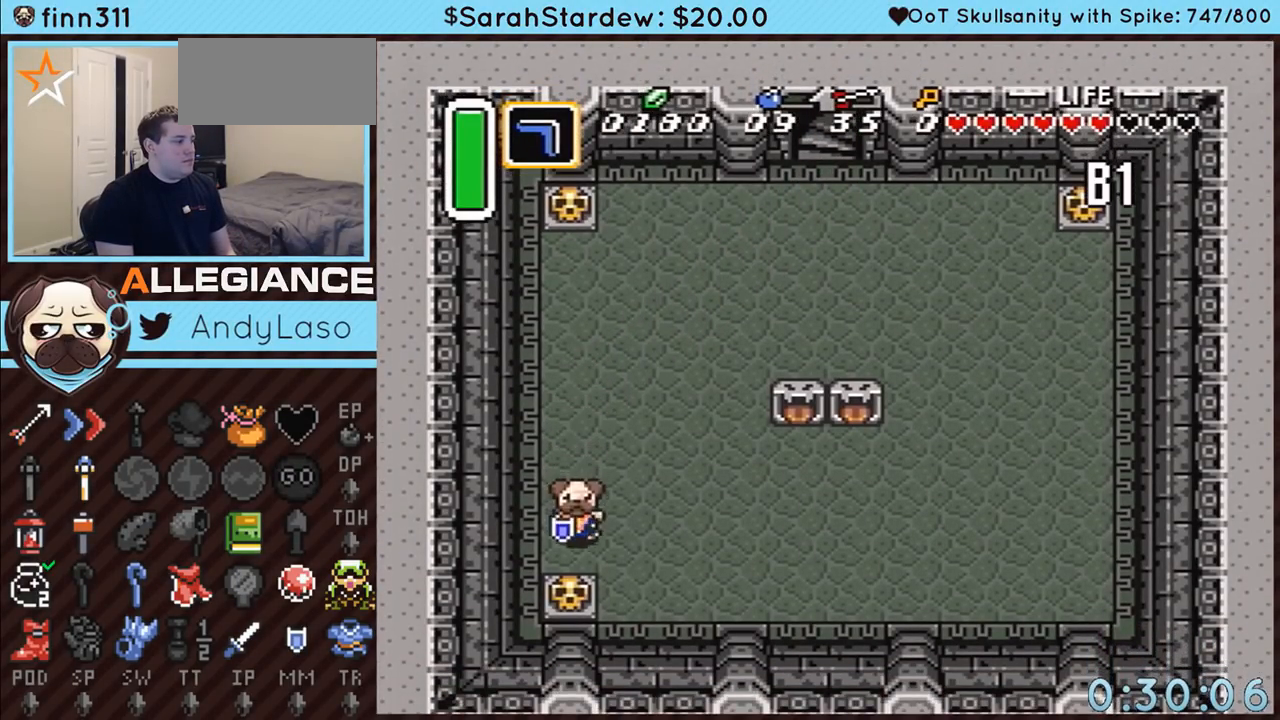
{"buttons": ["DPAD_DOWN", "DPAD_RIGHT"], "events": [[167, "A", "down"], [317, "A", "up"], [350, "DPAD_RIGHT", "down"]]}
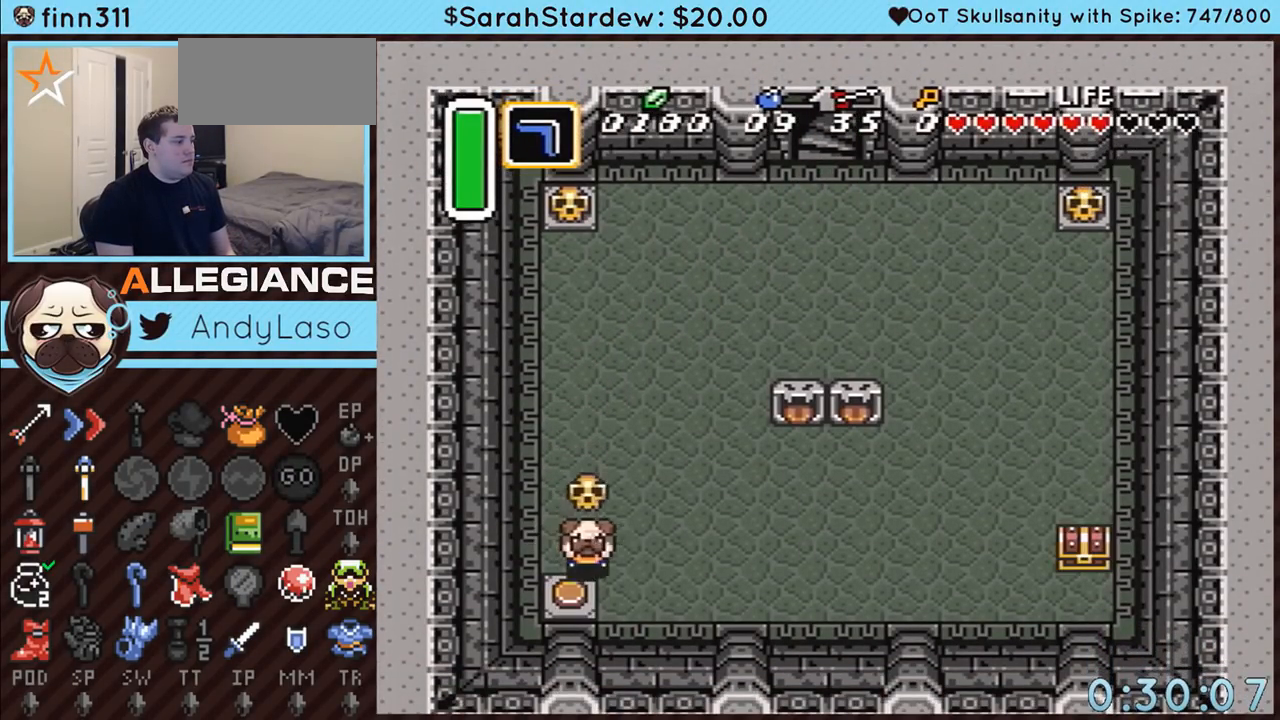
{"buttons": ["A", "DPAD_RIGHT"], "events": [[50, "A", "down"], [167, "A", "up"], [267, "A", "down"], [367, "DPAD_DOWN", "up"]]}
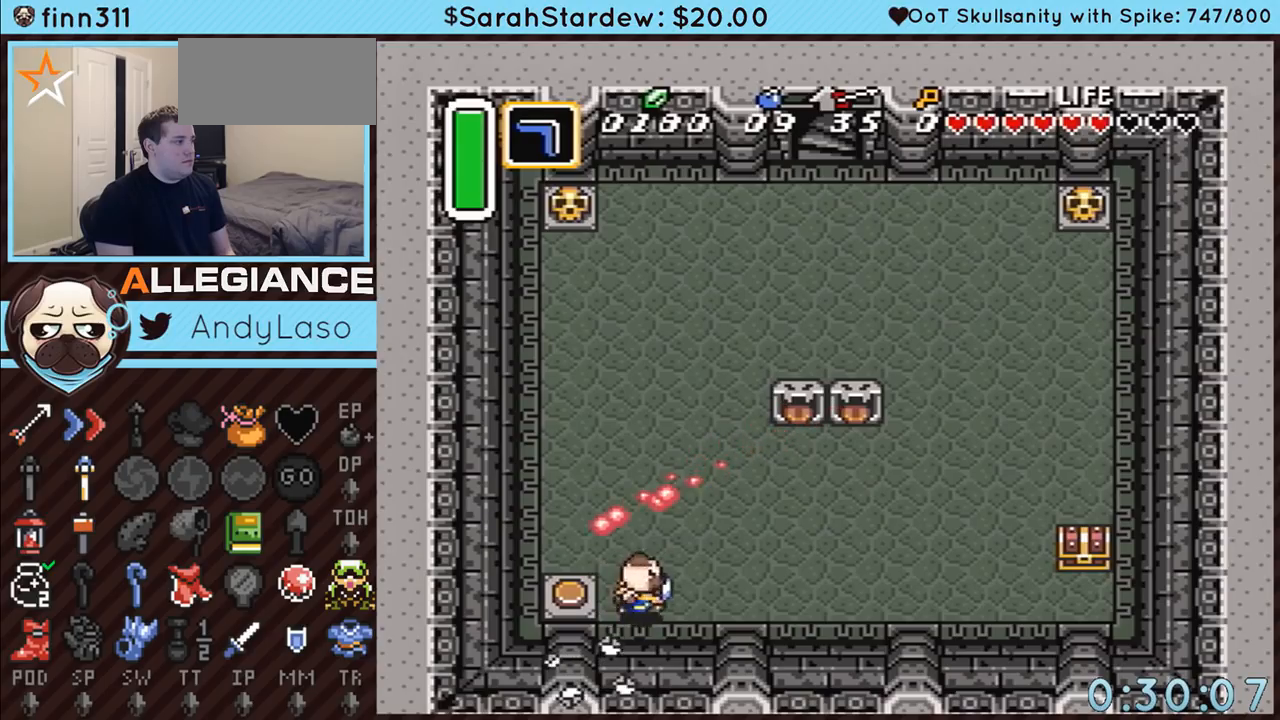
{"buttons": [], "events": [[17, "DPAD_RIGHT", "up"], [400, "A", "up"]]}
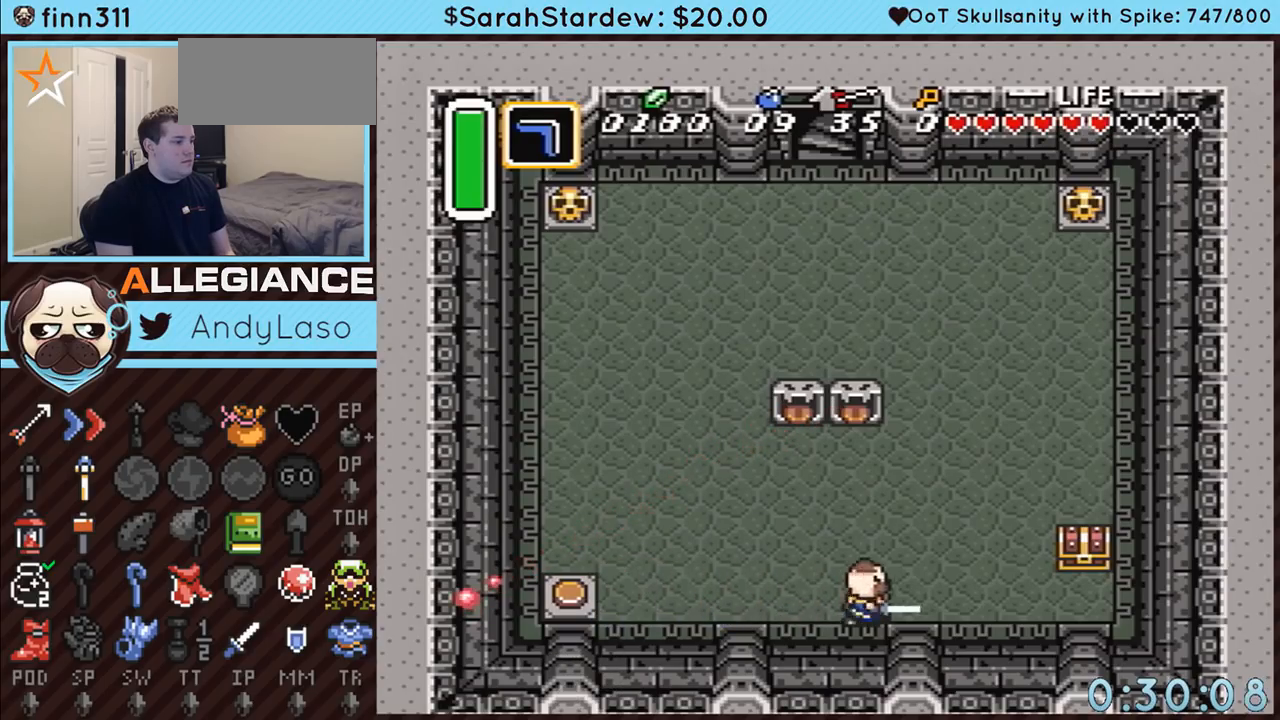
{"buttons": ["START"], "events": [[267, "START", "down"]]}
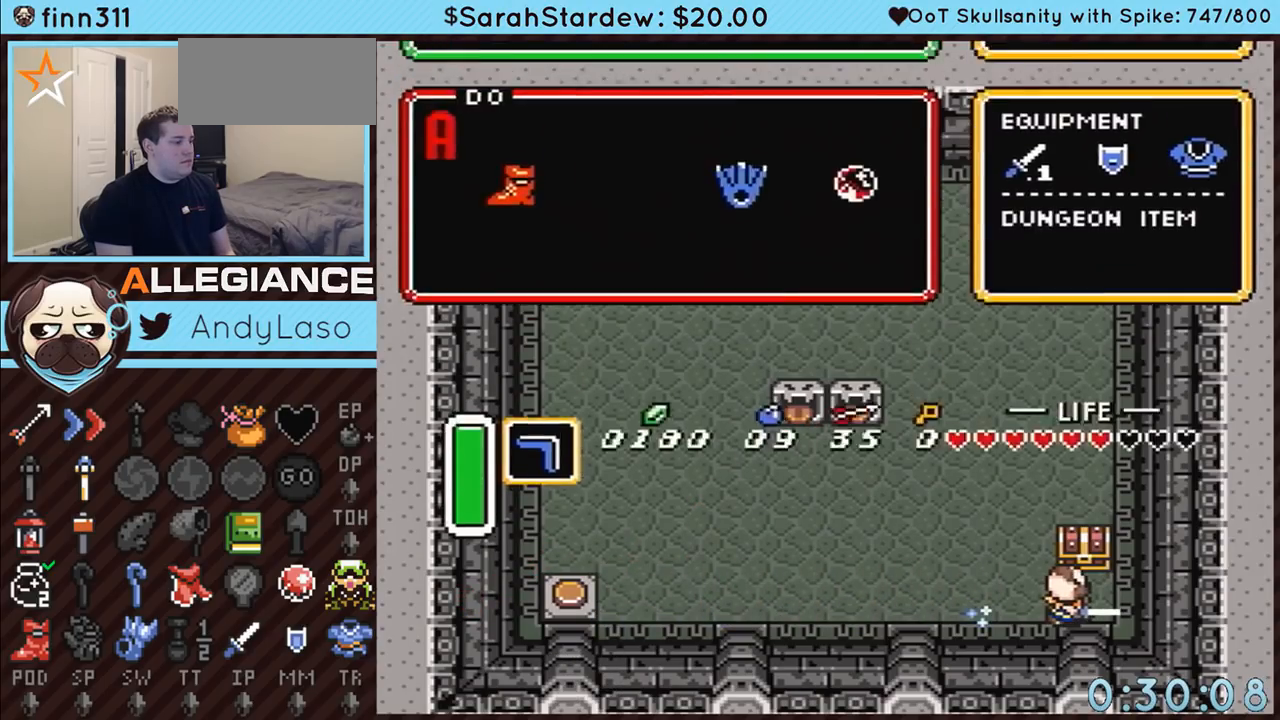
{"buttons": ["START"], "events": [[333, "START", "up"], [383, "START", "down"]]}
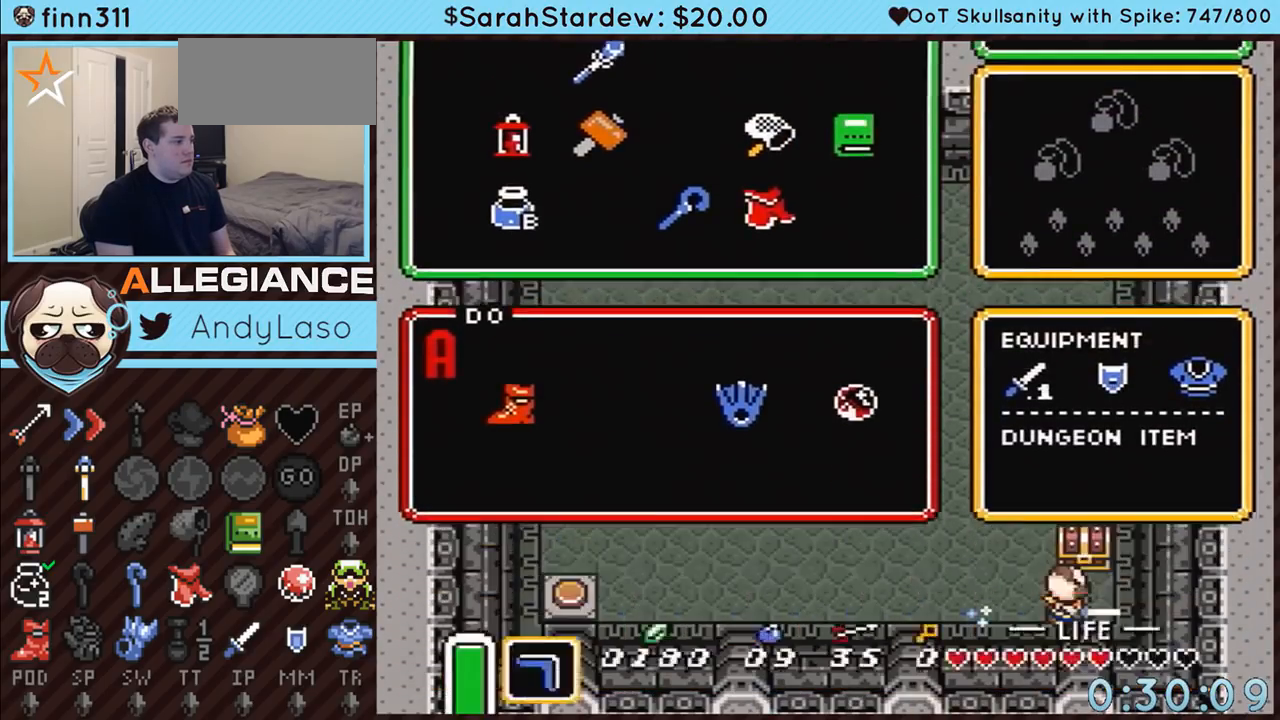
{"buttons": ["A", "DPAD_UP"], "events": [[17, "DPAD_UP", "down"], [50, "DPAD_RIGHT", "down"], [100, "START", "up"], [450, "DPAD_RIGHT", "up"], [483, "A", "down"]]}
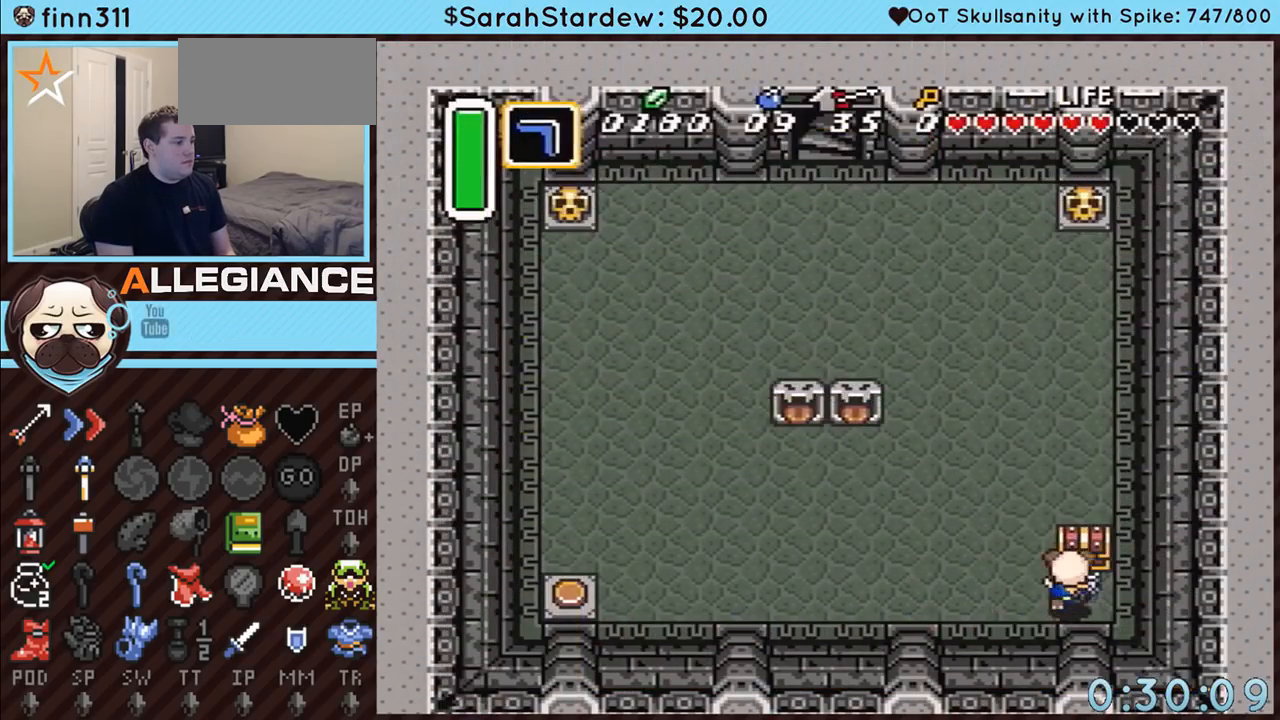
{"buttons": ["DPAD_UP", "DPAD_LEFT"], "events": [[33, "DPAD_UP", "up"], [350, "DPAD_LEFT", "down"], [350, "DPAD_UP", "down"], [417, "A", "up"]]}
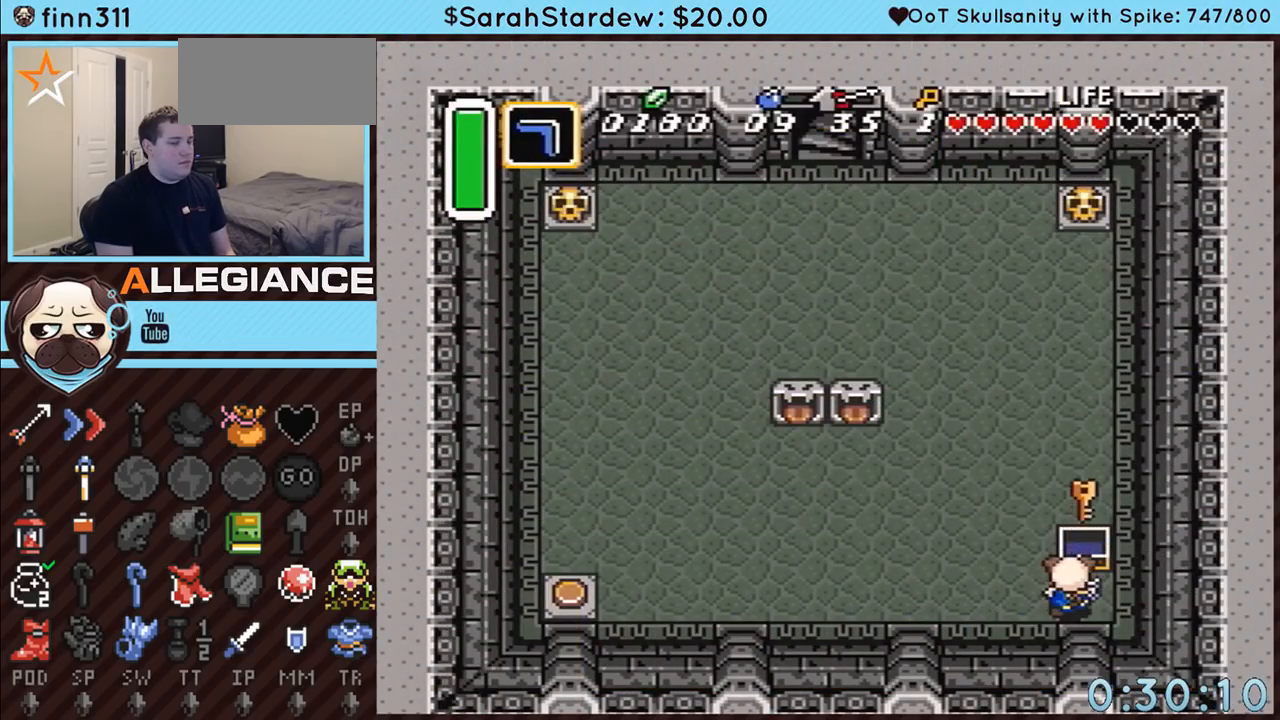
{"buttons": ["DPAD_UP", "DPAD_LEFT"], "events": []}
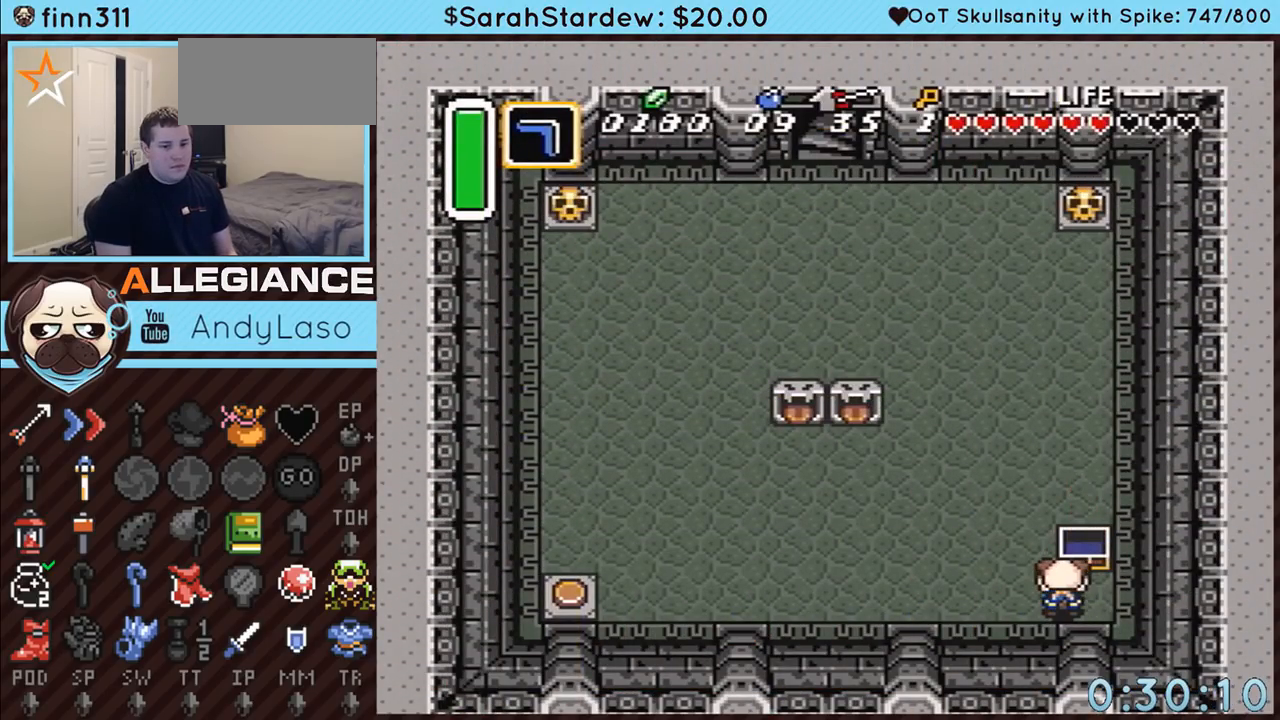
{"buttons": ["A", "DPAD_UP", "DPAD_LEFT"], "events": [[17, "A", "down"], [167, "DPAD_LEFT", "up"], [300, "DPAD_LEFT", "down"], [417, "A", "up"], [450, "A", "down"]]}
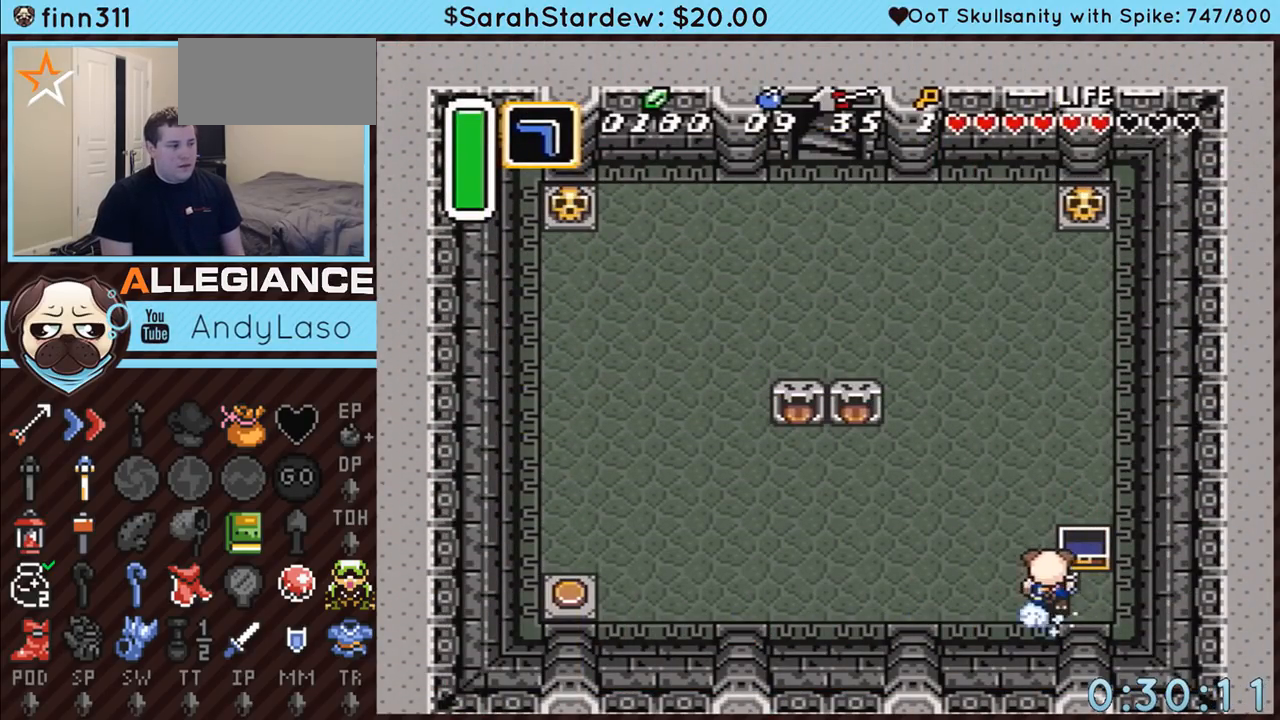
{"buttons": ["A"], "events": [[50, "DPAD_LEFT", "up"], [167, "DPAD_UP", "up"]]}
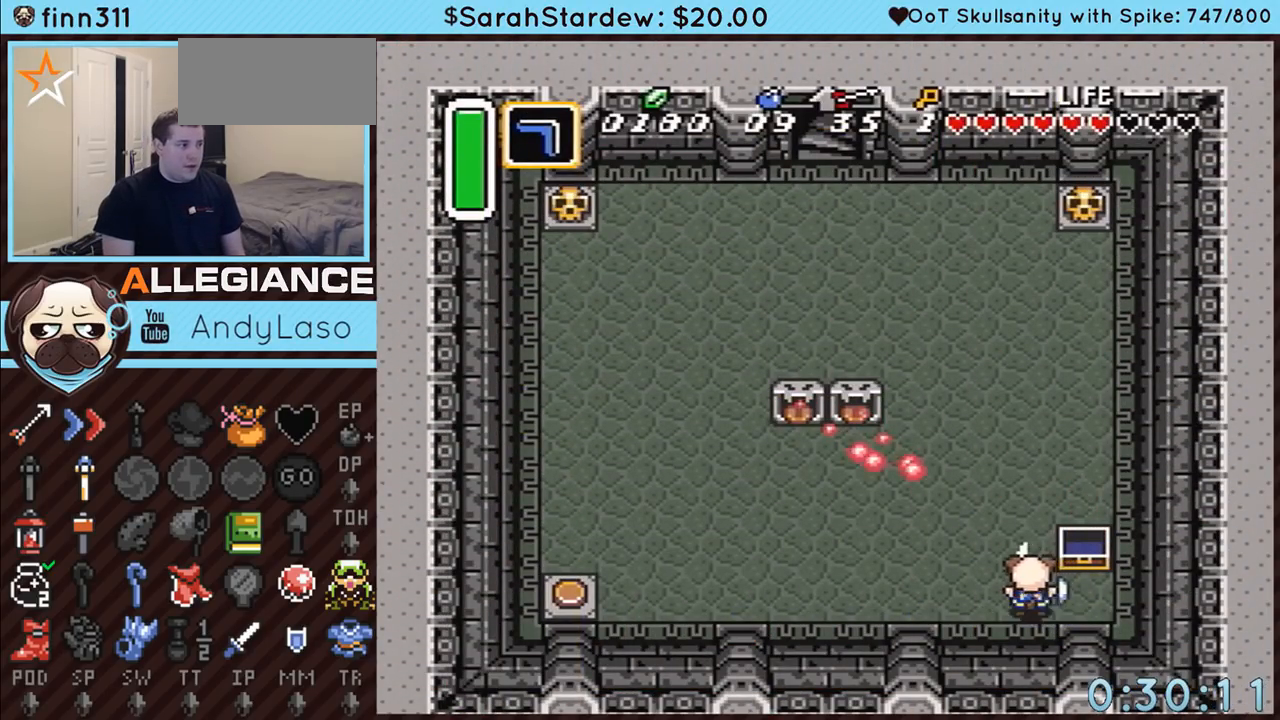
{"buttons": [], "events": [[17, "A", "up"]]}
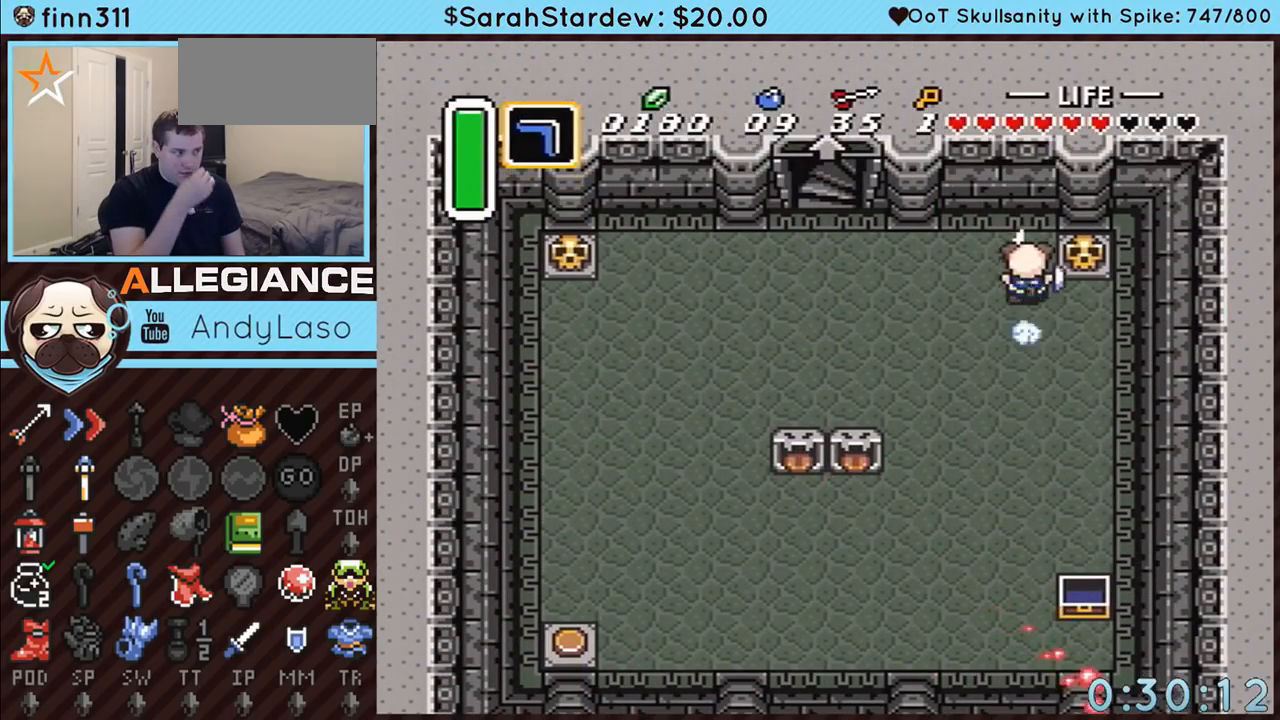
{"buttons": ["DPAD_LEFT"], "events": [[67, "DPAD_LEFT", "down"], [67, "DPAD_UP", "down"], [333, "DPAD_UP", "up"]]}
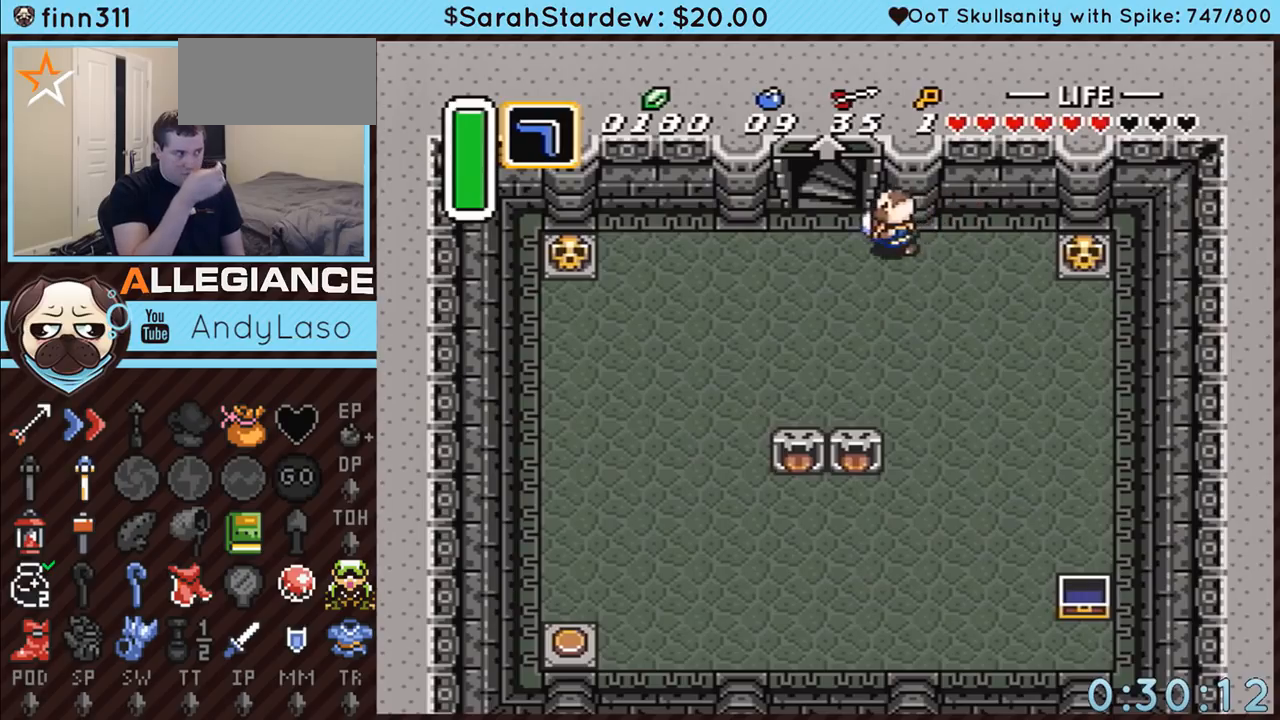
{"buttons": ["DPAD_UP"], "events": [[167, "DPAD_UP", "down"], [200, "DPAD_LEFT", "up"]]}
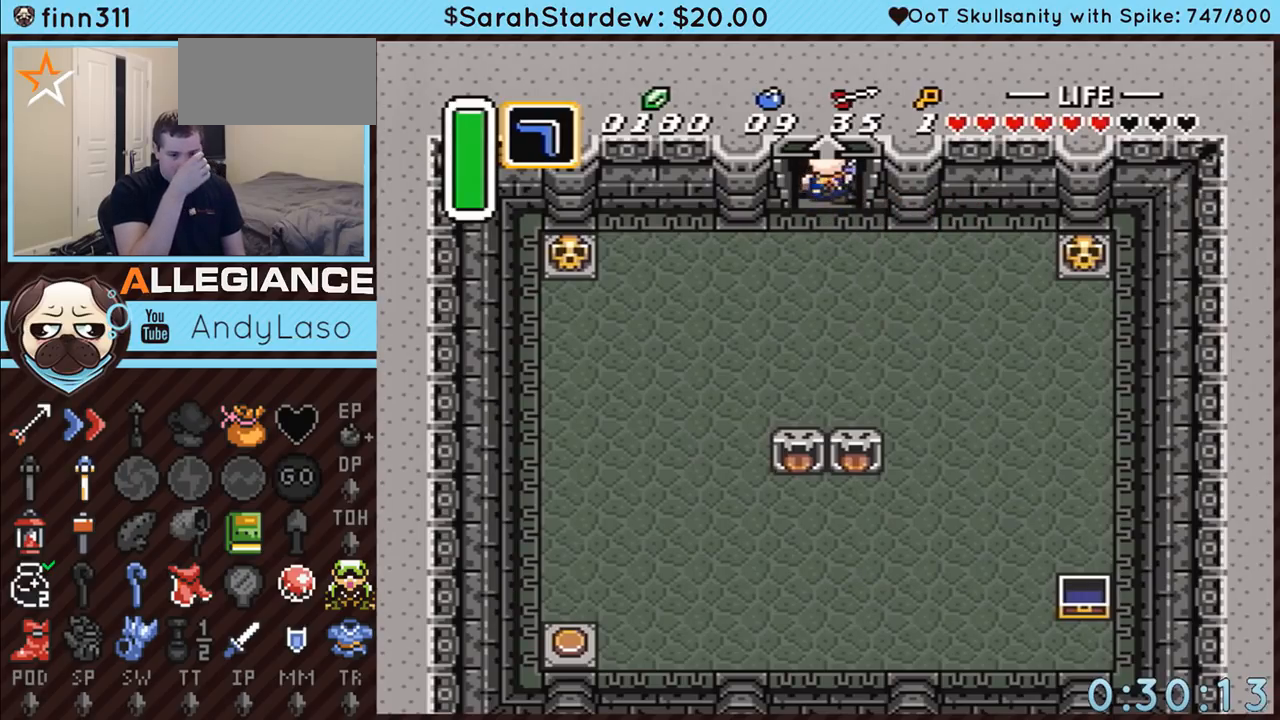
{"buttons": ["DPAD_UP"], "events": []}
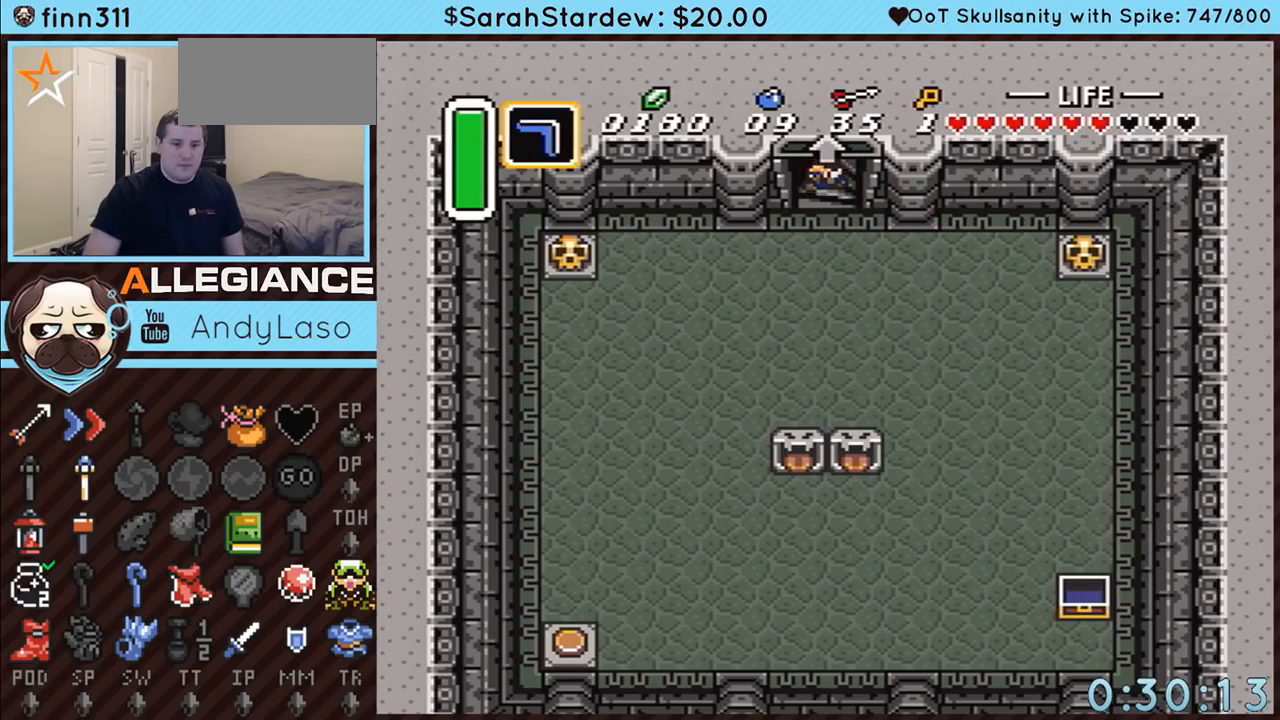
{"buttons": [], "events": [[17, "DPAD_UP", "up"]]}
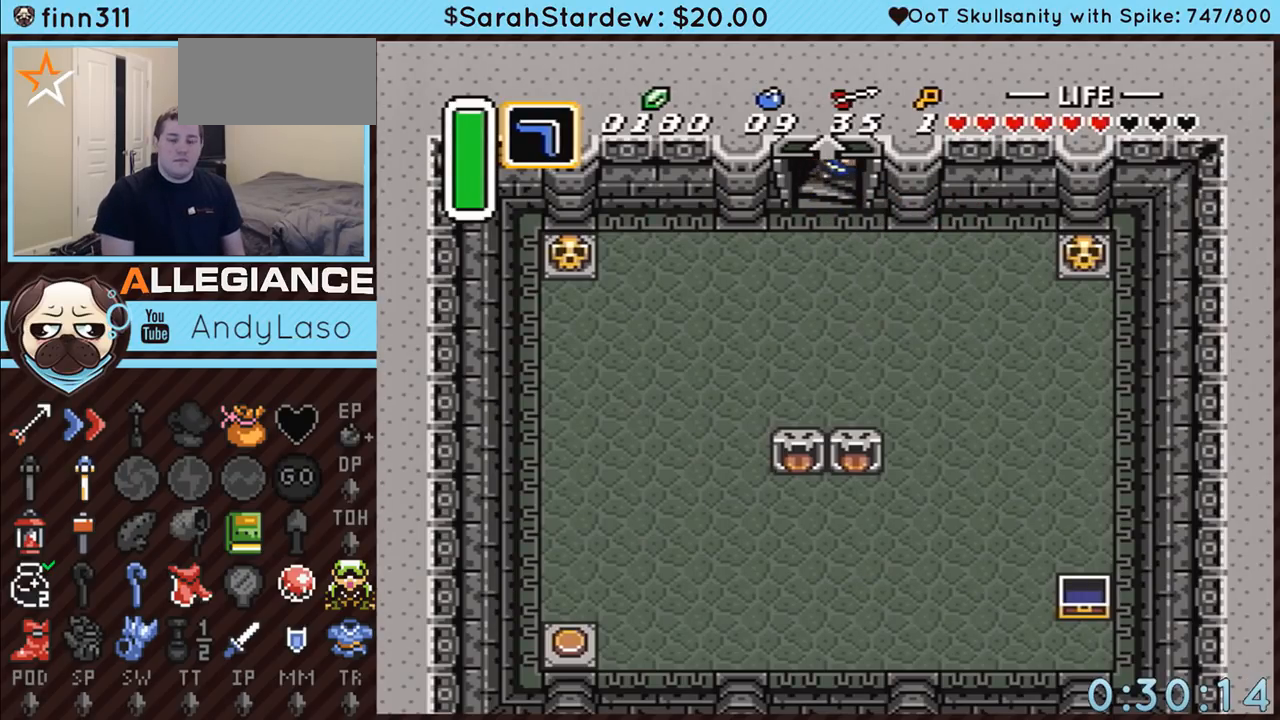
{"buttons": [], "events": []}
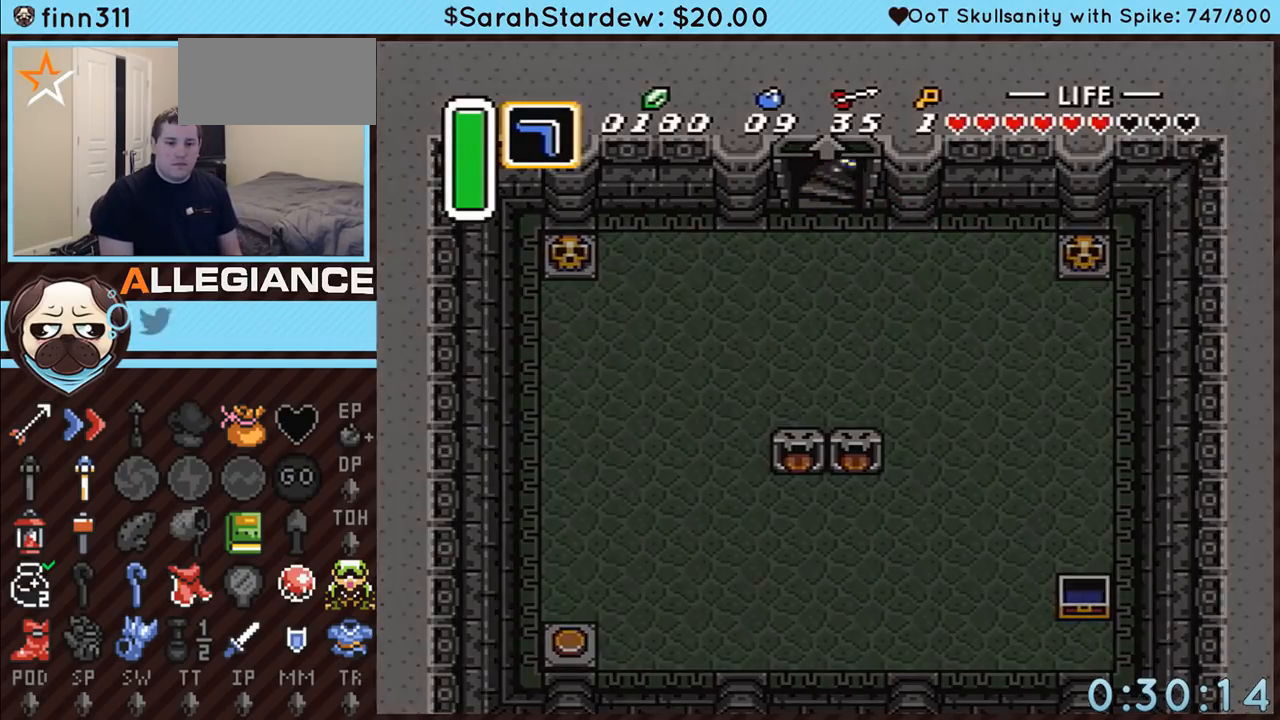
{"buttons": [], "events": []}
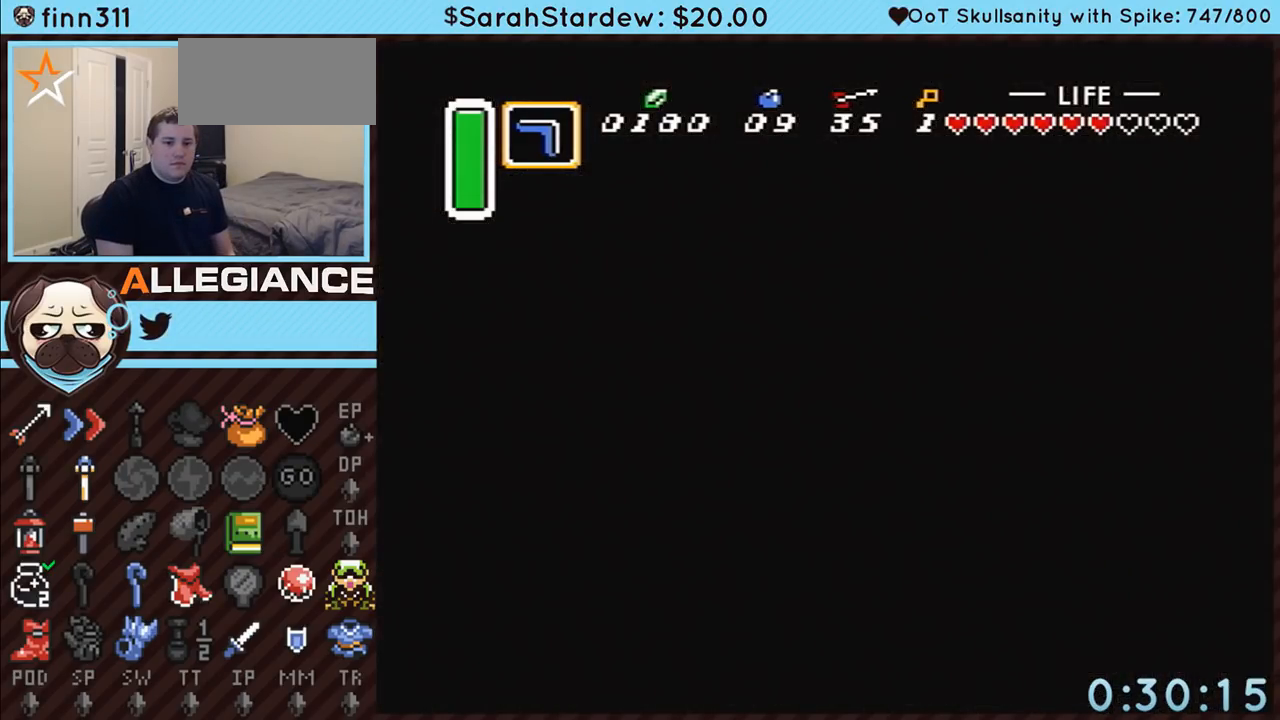
{"buttons": [], "events": []}
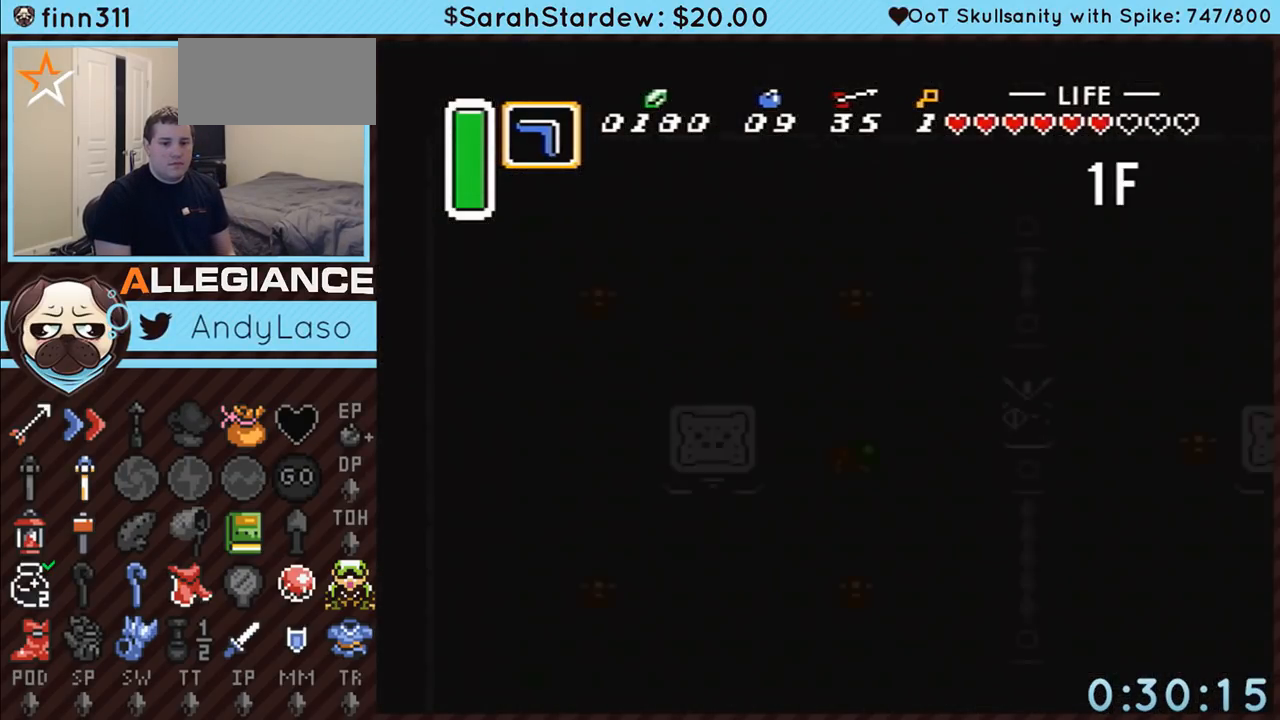
{"buttons": [], "events": []}
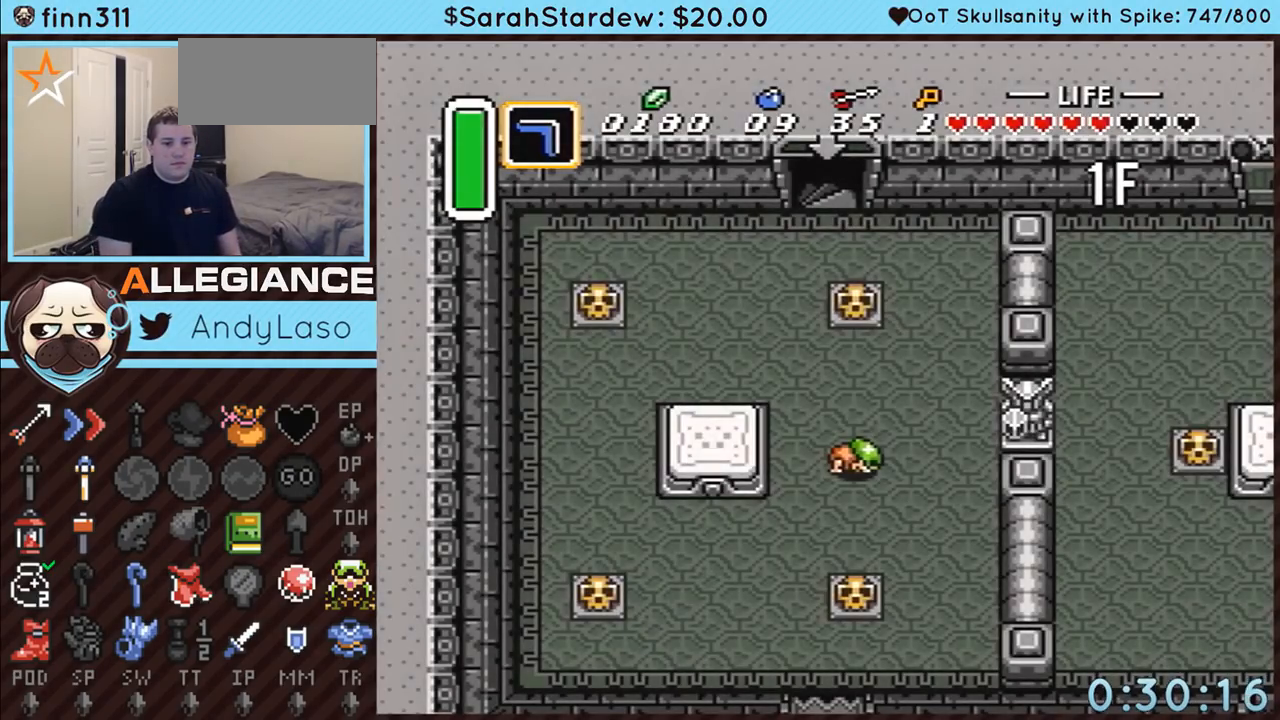
{"buttons": [], "events": []}
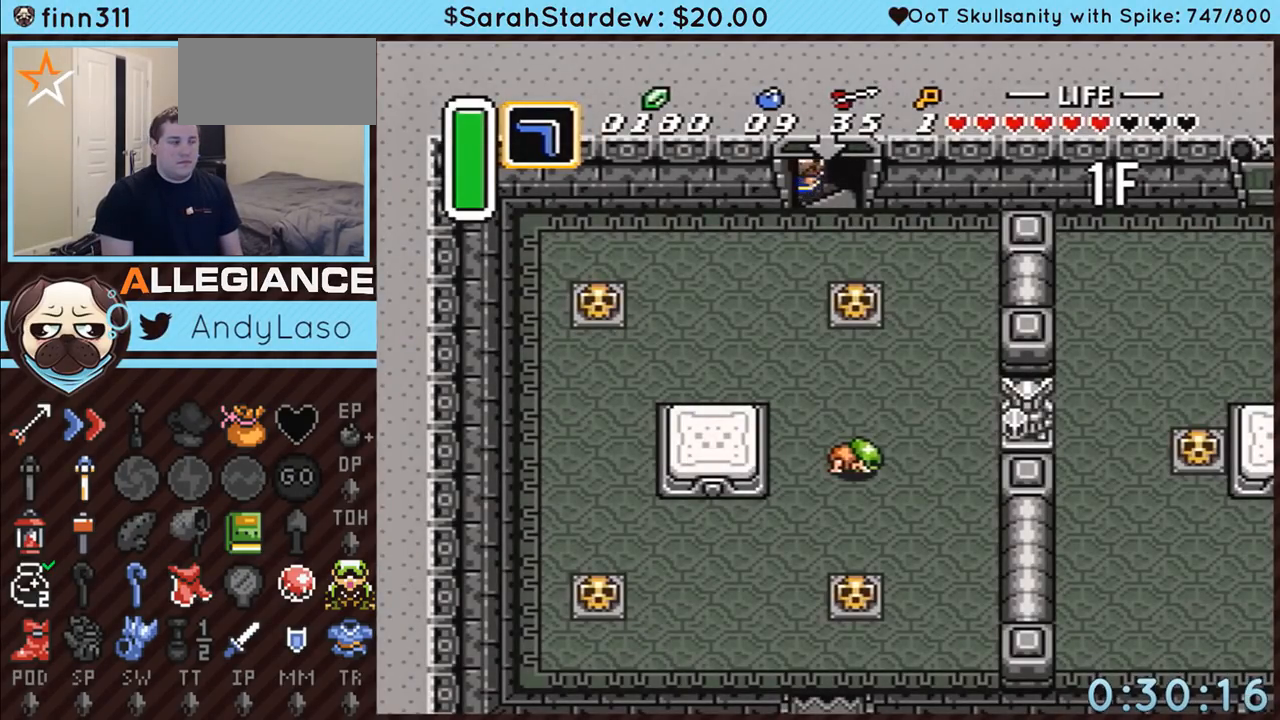
{"buttons": ["DPAD_LEFT"], "events": [[233, "DPAD_LEFT", "down"]]}
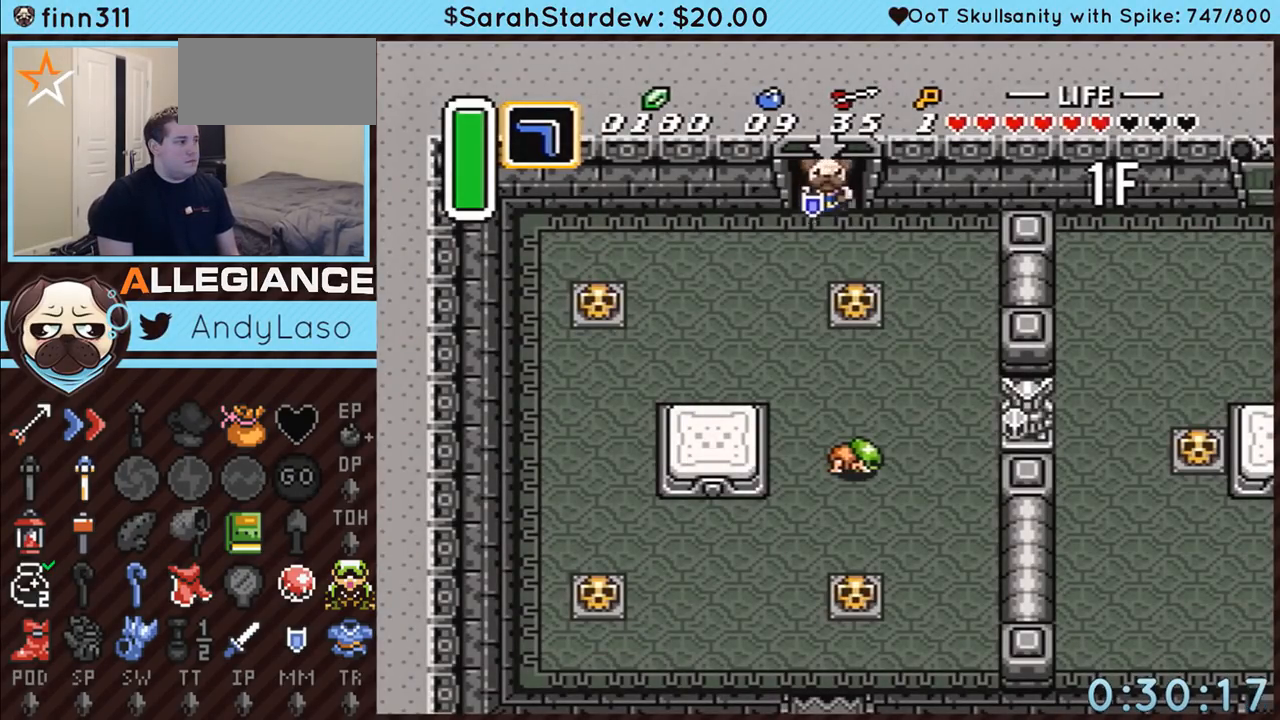
{"buttons": ["DPAD_DOWN", "DPAD_LEFT"], "events": [[450, "DPAD_DOWN", "down"]]}